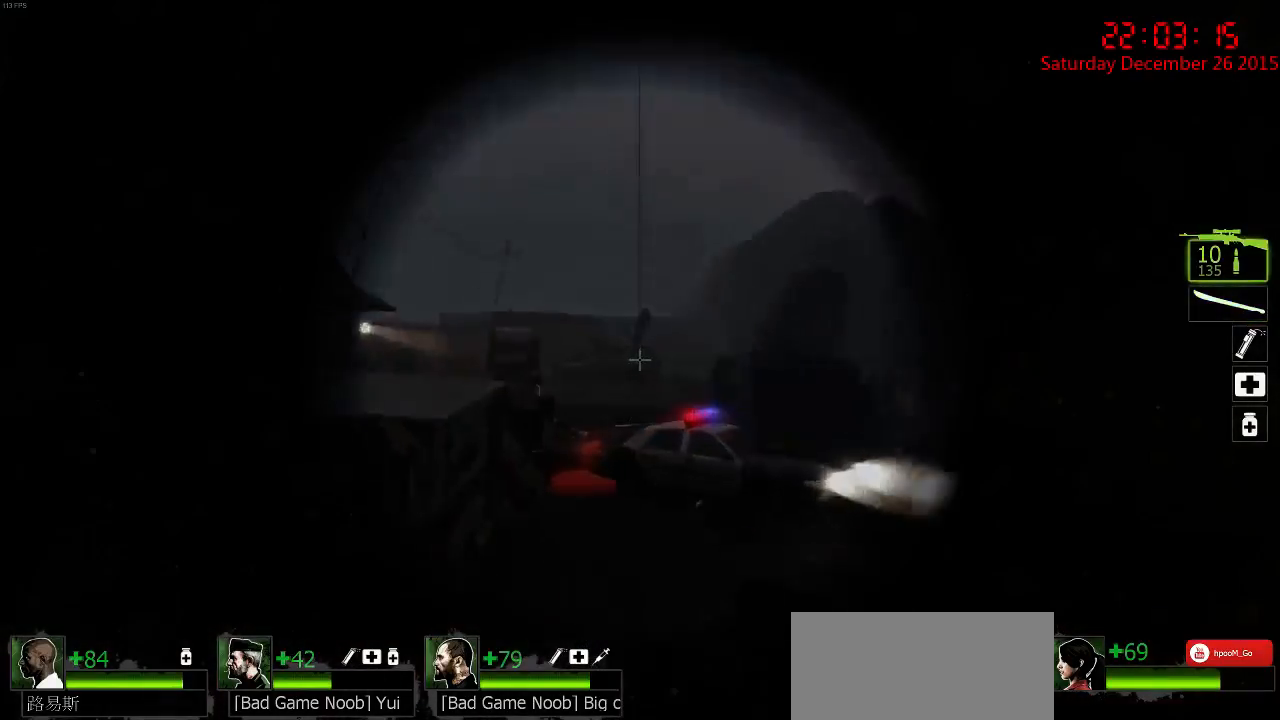
Gameplay with keyboard and mouse; each line is a JSON object with the keys and mouse buttons held at the frame after it. "events" lists presses ("down") and releases ("up") of "1", "2", "3", "4", "5", "a", "c", "caps_lock", "ctrl", "d", "e", "f", "g", "q", "r", "s", "shift", "space", "tab", "w", "x", "z", "mouse_left" and "mouse_right" between this image and that frame as [ms after this image, input, new state], when the widget could be followed in between. "mouse_left", "mouse_right" = the "left", "right" buttons of the "mouse" list. No other keys are recorded. Mouse movement is not recorded.
{"keys": [], "mouse": [], "events": [[83, "w", "down"], [183, "a", "up"], [250, "w", "up"]]}
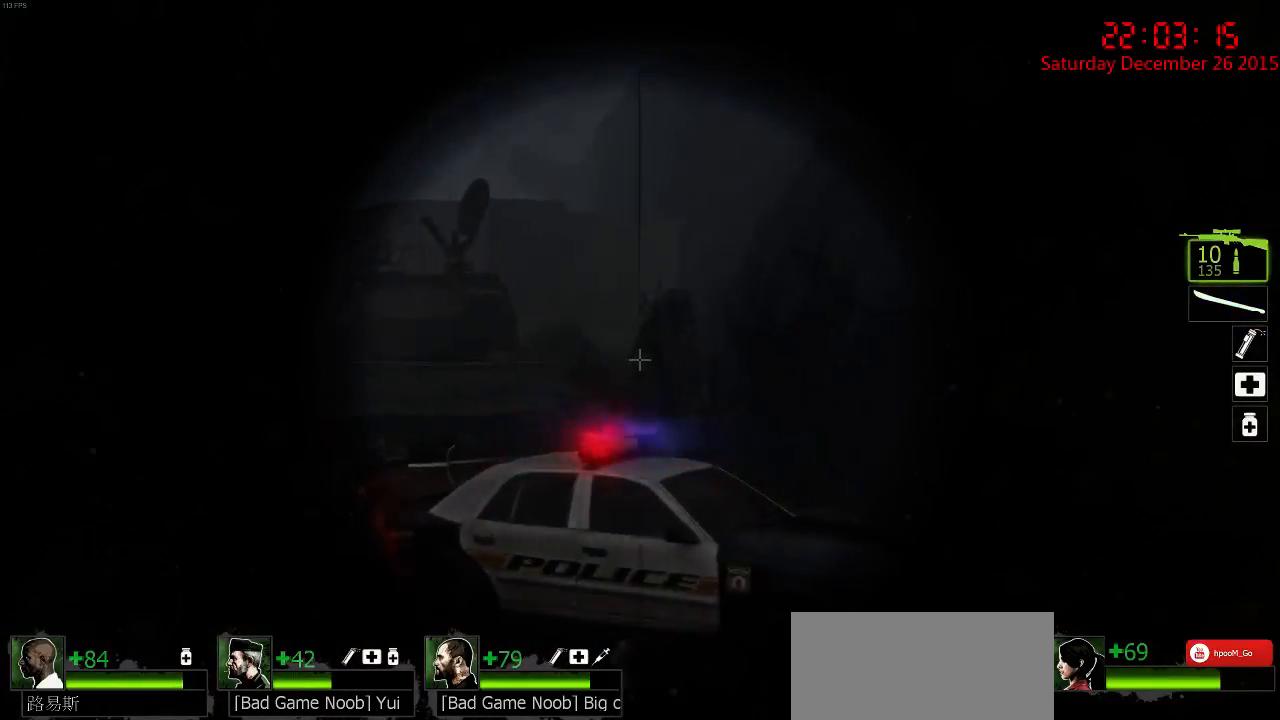
{"keys": [], "mouse": [], "events": []}
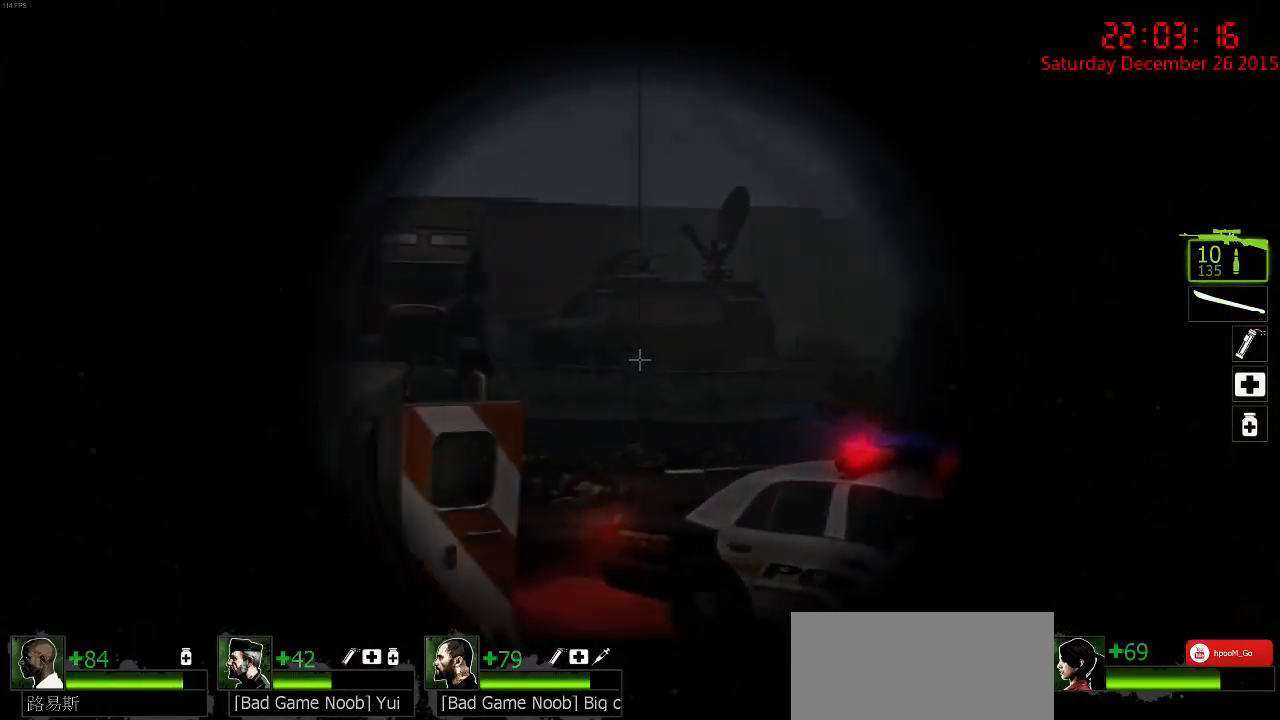
{"keys": [], "mouse": [], "events": []}
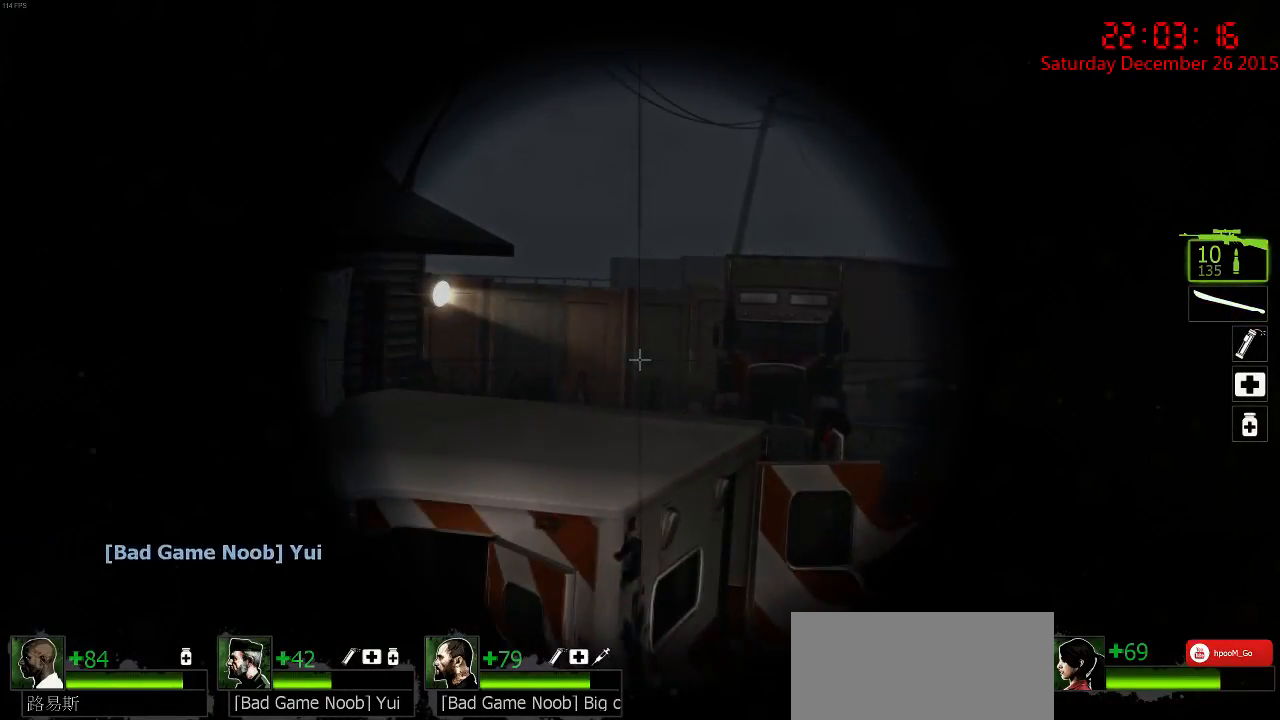
{"keys": [], "mouse": [], "events": [[350, "q", "down"], [417, "q", "up"]]}
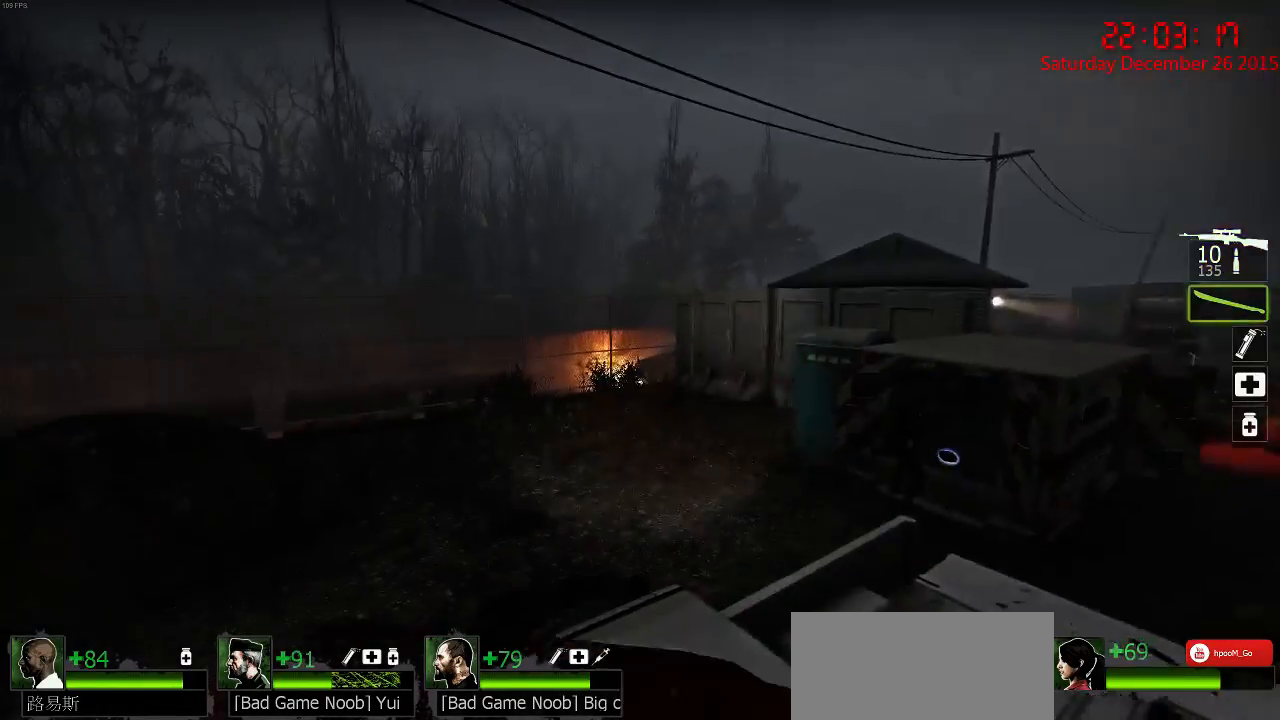
{"keys": ["d", "w"], "mouse": [], "events": [[17, "q", "down"], [100, "q", "up"], [467, "d", "down"], [500, "w", "down"]]}
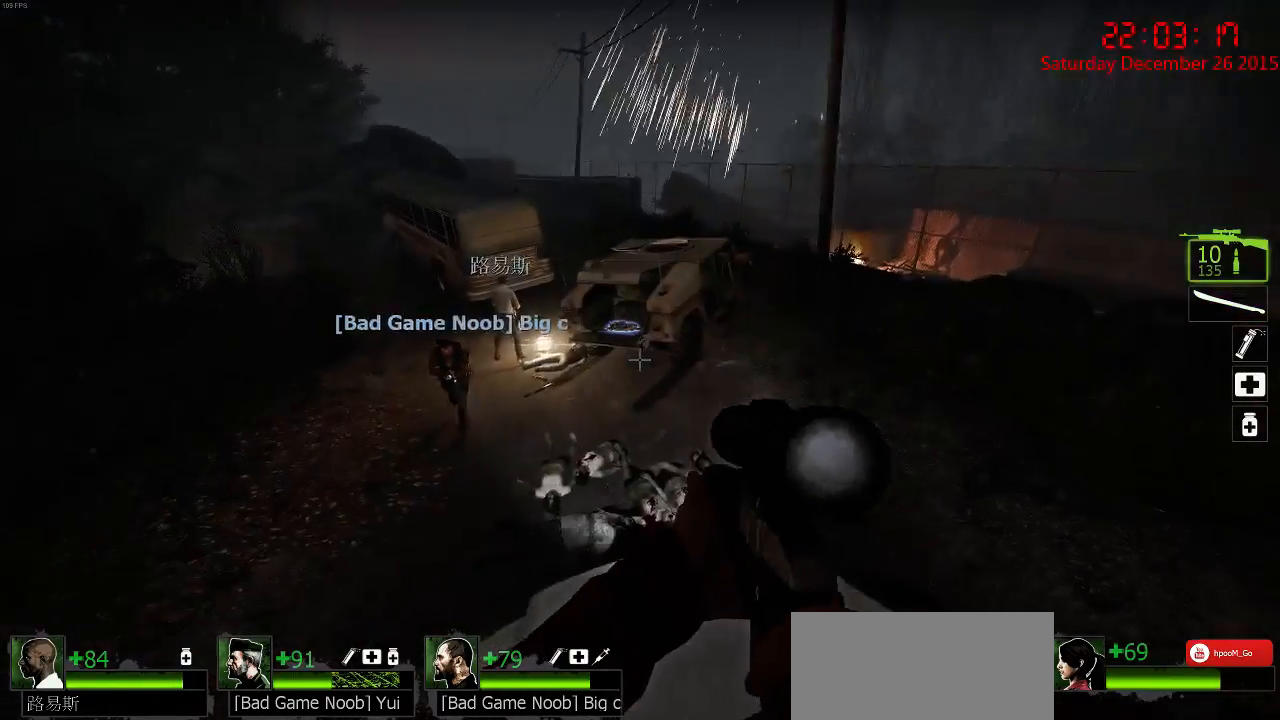
{"keys": [], "mouse": [], "events": [[133, "d", "up"], [133, "w", "up"]]}
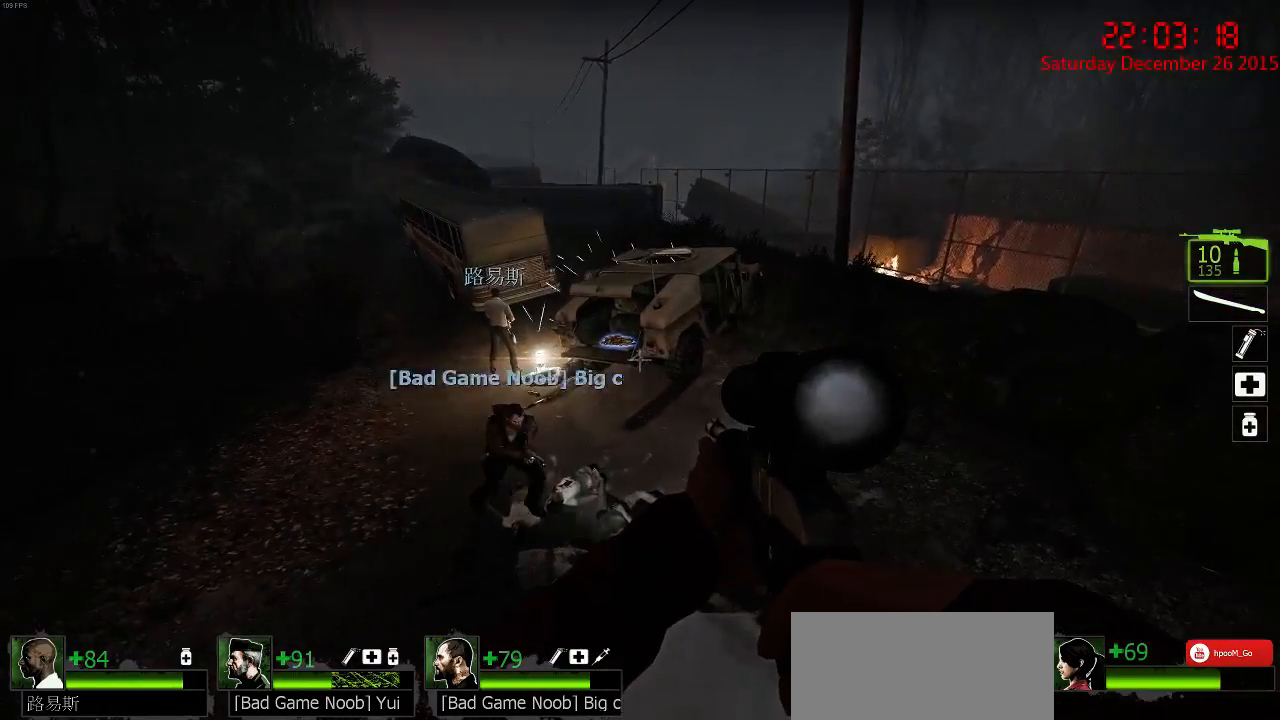
{"keys": ["w"], "mouse": [], "events": [[17, "a", "down"], [17, "w", "down"], [150, "a", "up"]]}
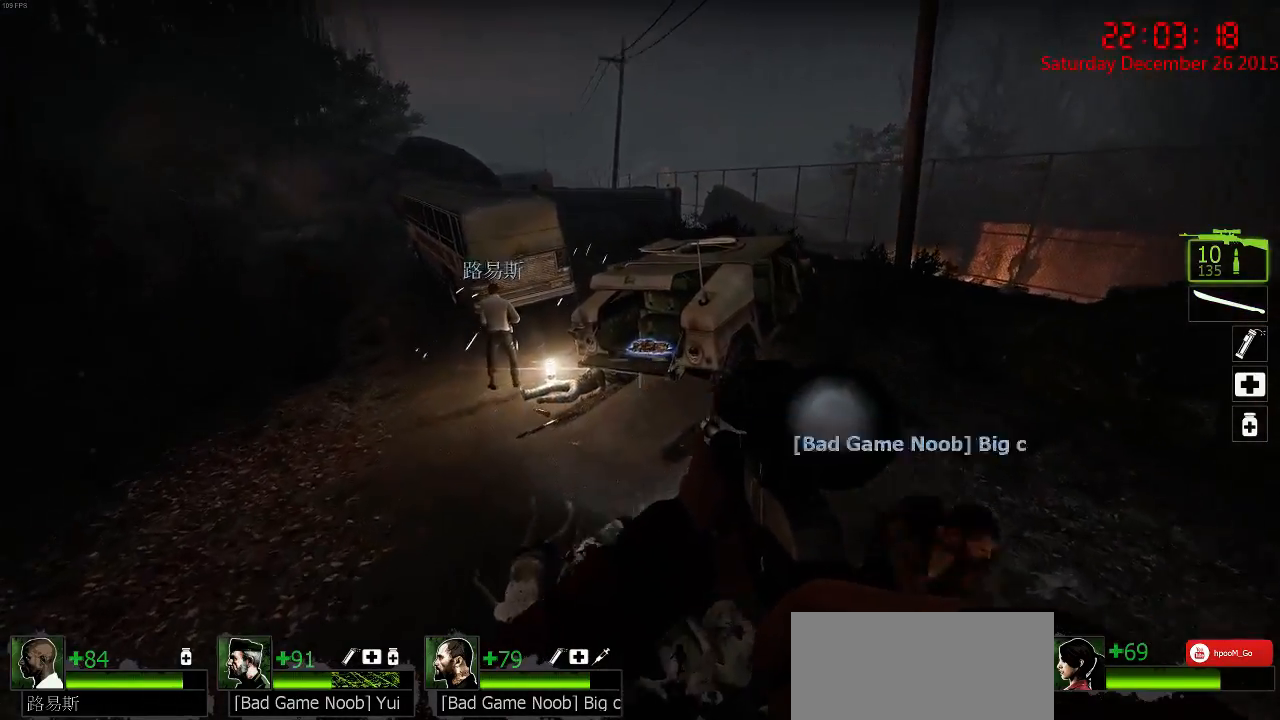
{"keys": ["a", "ctrl"], "mouse": [], "events": [[117, "d", "down"], [117, "space", "down"], [200, "w", "up"], [233, "space", "up"], [300, "ctrl", "down"], [367, "d", "up"], [400, "a", "down"]]}
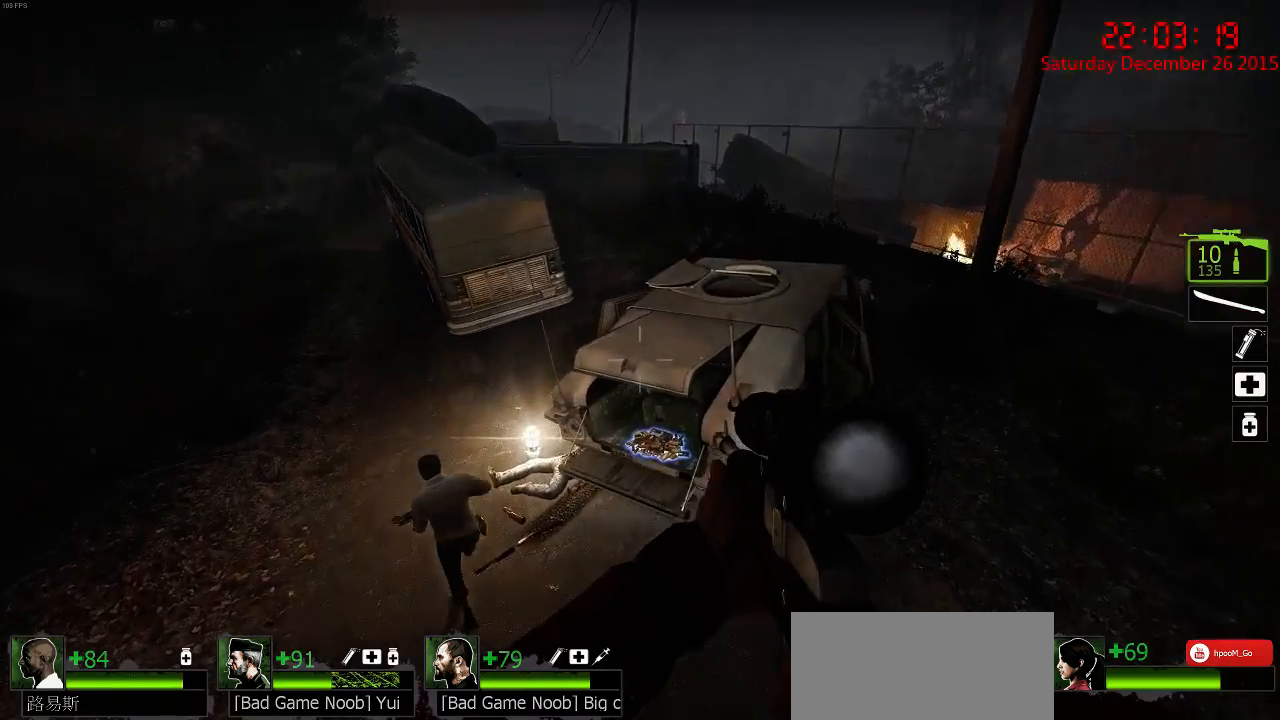
{"keys": ["ctrl"], "mouse": [], "events": [[83, "w", "down"], [117, "a", "up"], [383, "e", "down"], [450, "w", "up"], [483, "e", "up"]]}
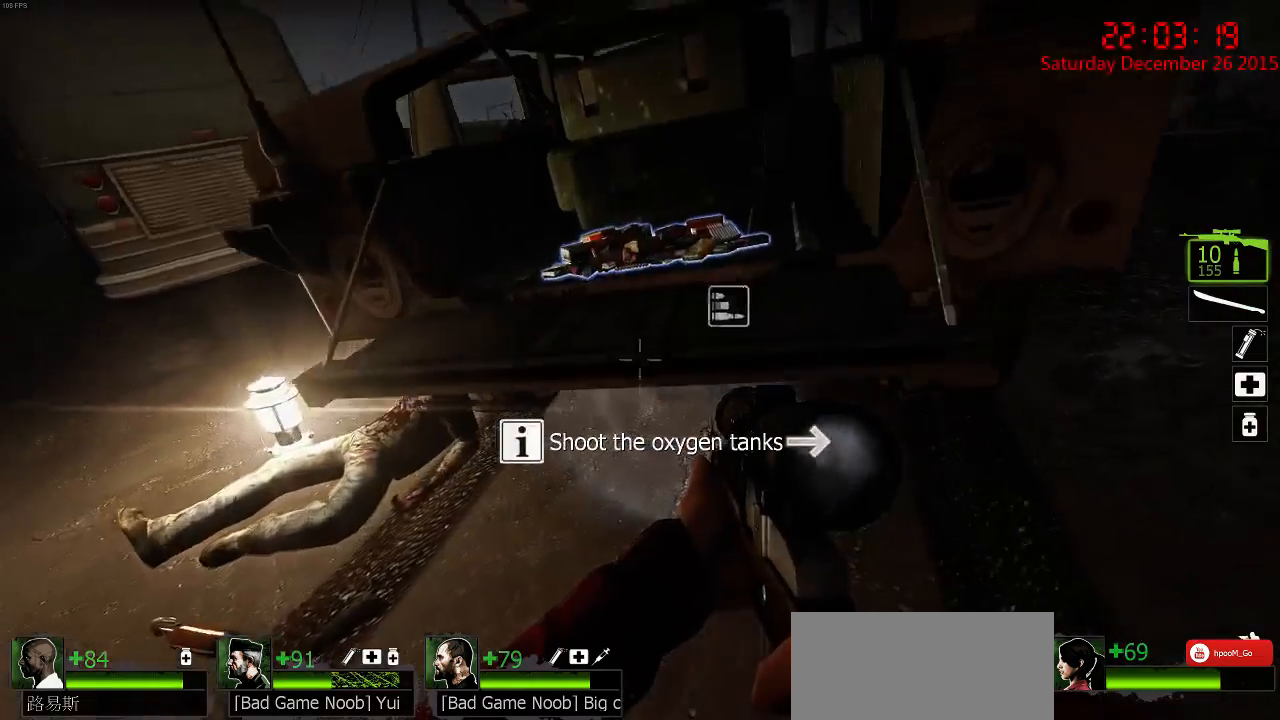
{"keys": [], "mouse": [], "events": [[50, "e", "down"], [83, "e", "up"], [183, "e", "down"], [217, "e", "up"], [250, "ctrl", "up"]]}
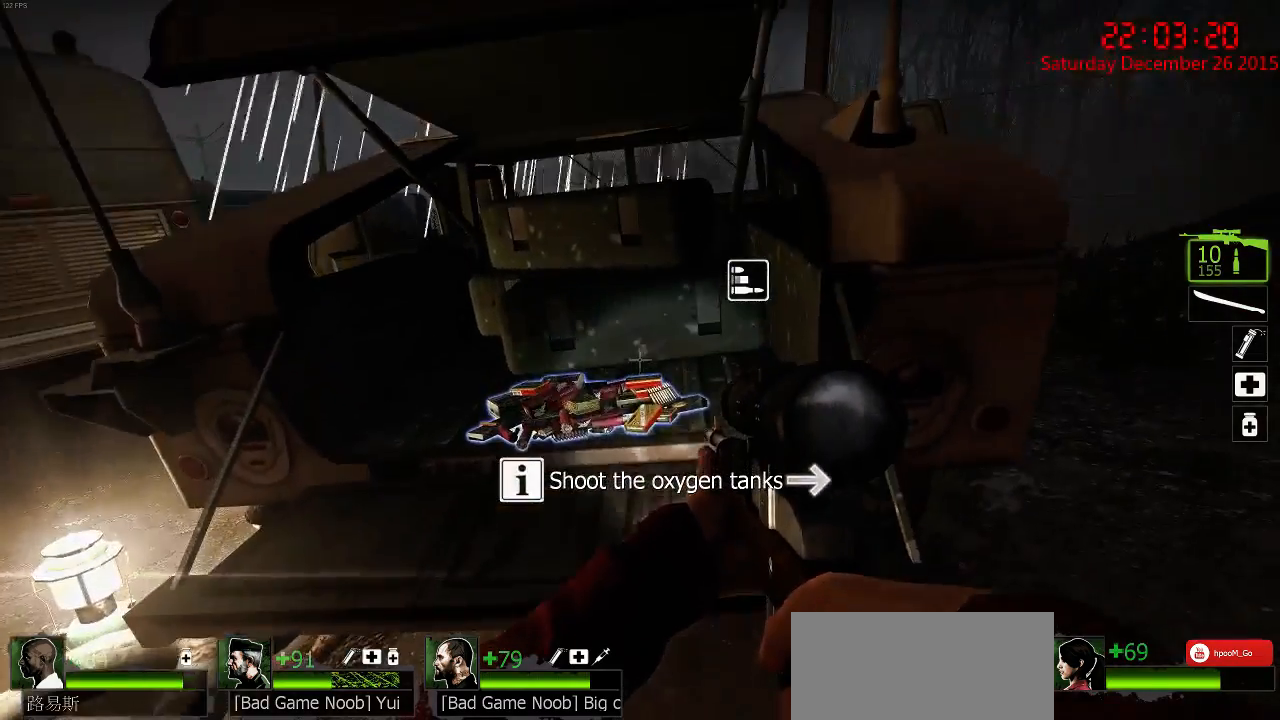
{"keys": [], "mouse": [], "events": [[17, "e", "down"], [117, "e", "up"], [167, "e", "down"], [233, "e", "up"], [300, "e", "down"], [367, "e", "up"]]}
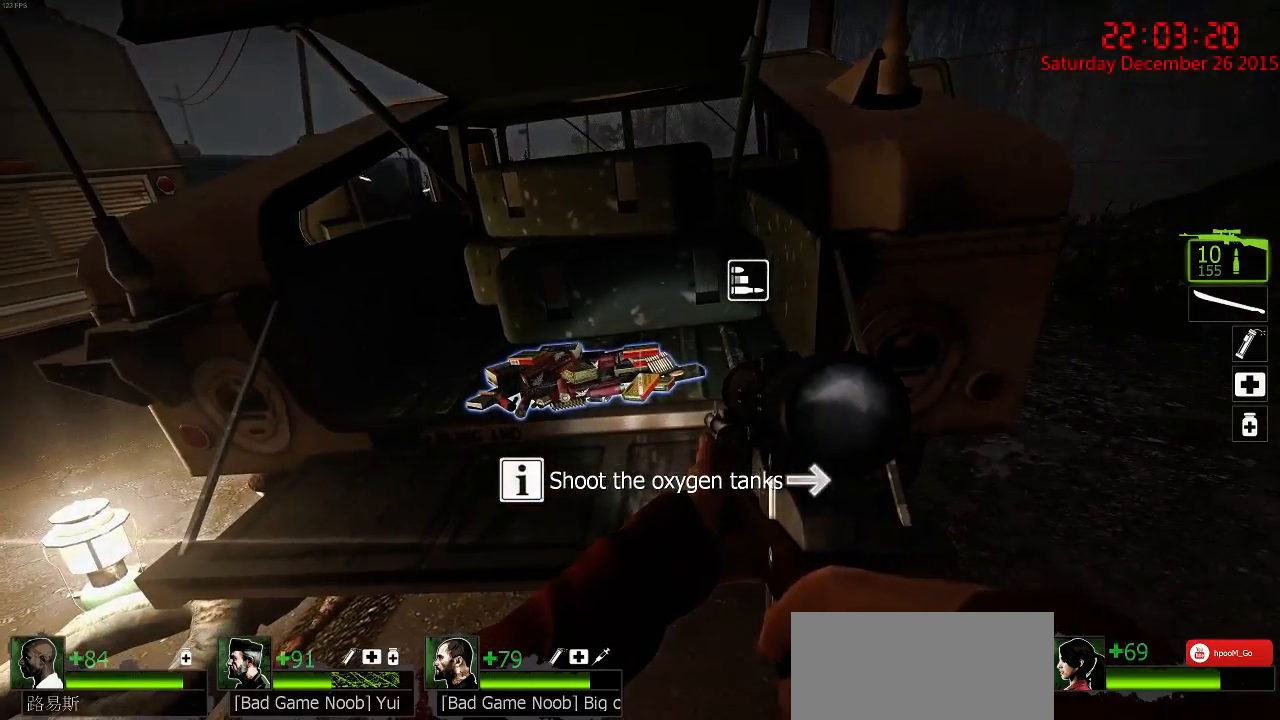
{"keys": [], "mouse": [], "events": []}
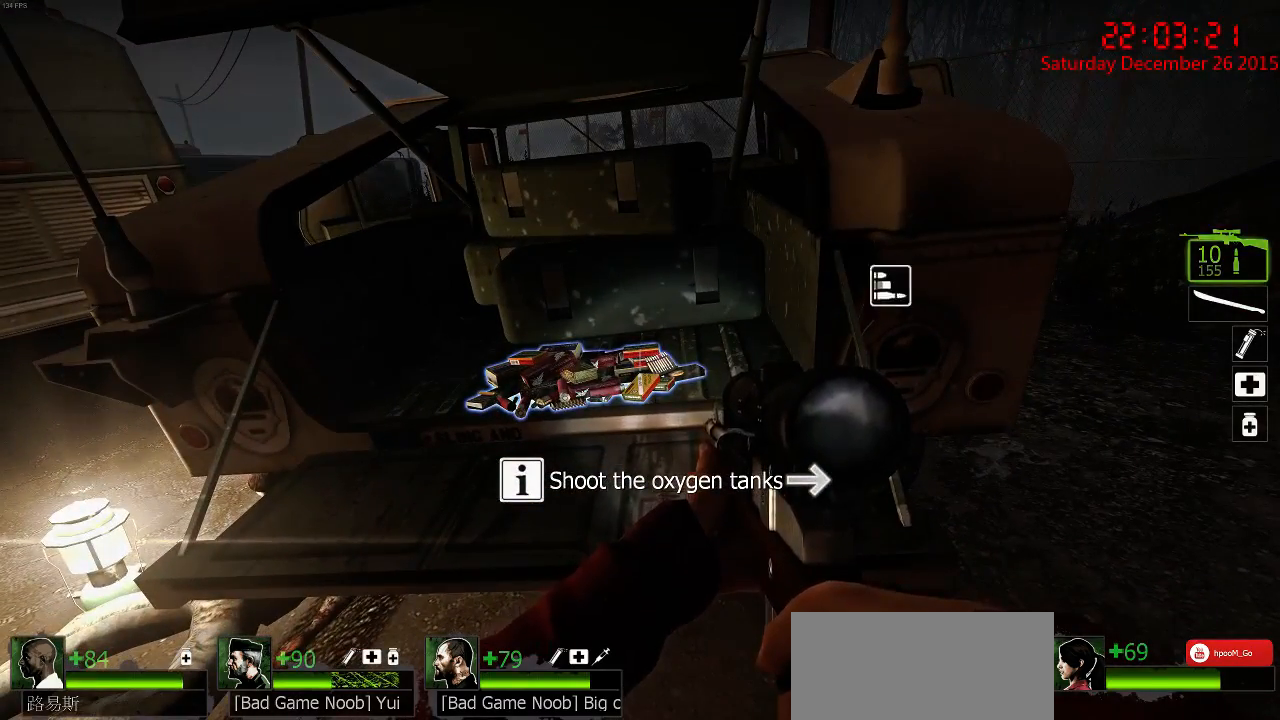
{"keys": [], "mouse": [], "events": []}
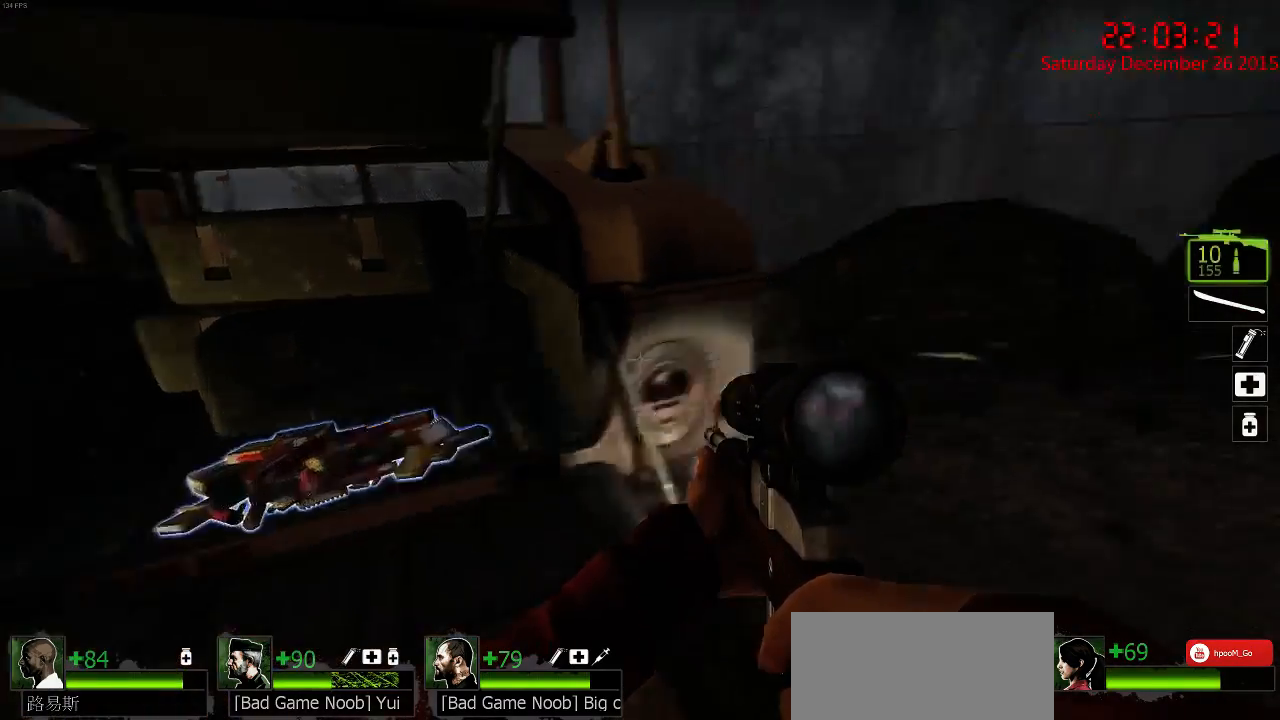
{"keys": ["r"], "mouse": [], "events": [[217, "r", "down"], [317, "r", "up"], [450, "r", "down"]]}
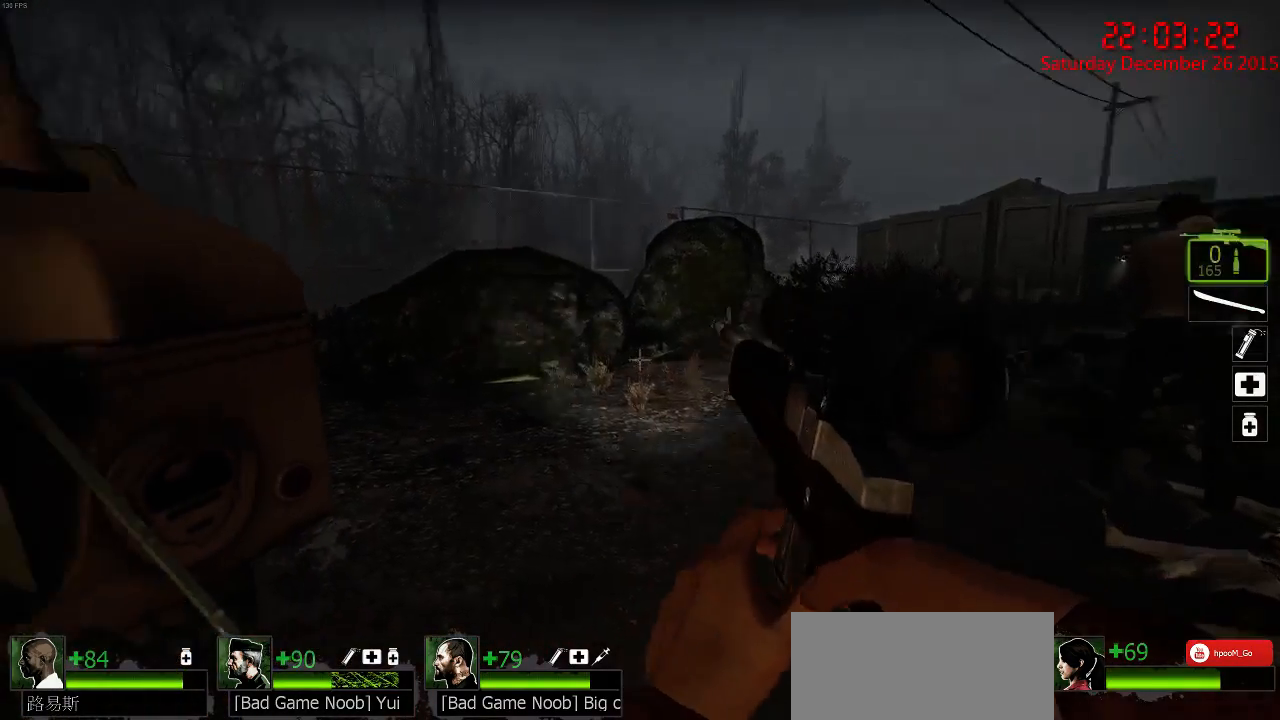
{"keys": [], "mouse": [], "events": [[17, "r", "up"]]}
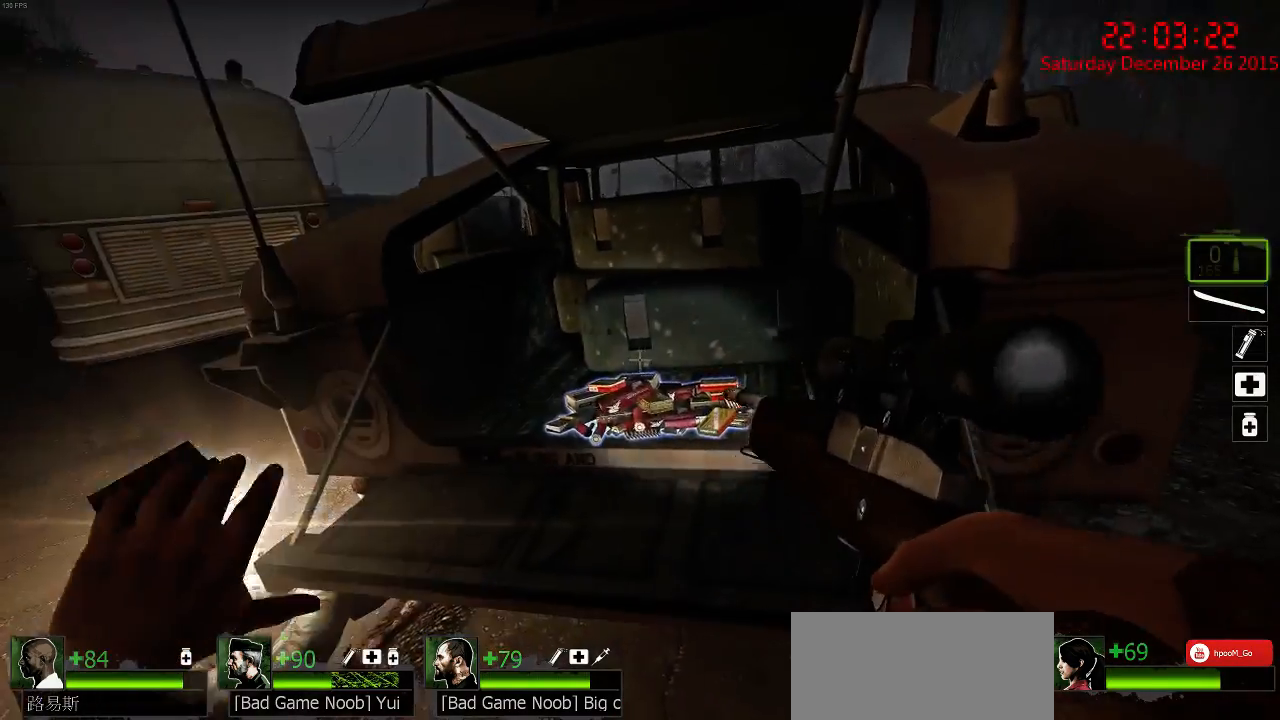
{"keys": [], "mouse": [], "events": []}
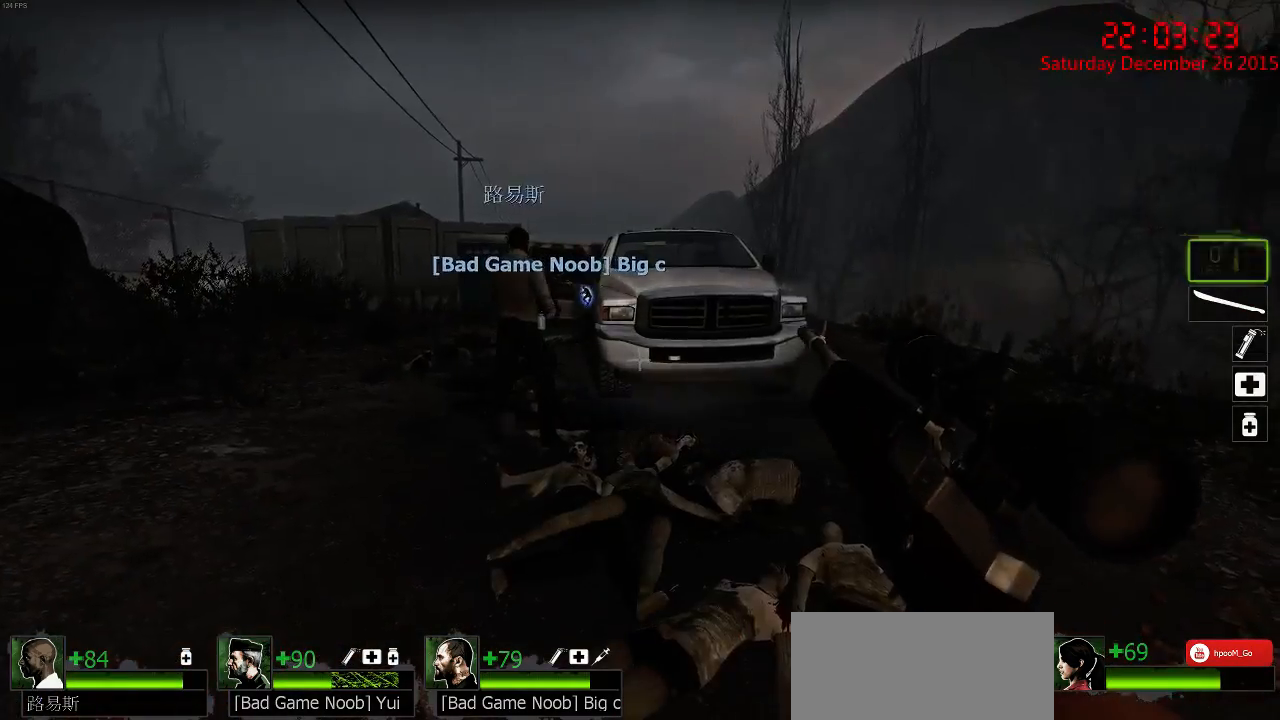
{"keys": ["d", "w"], "mouse": [], "events": [[283, "w", "down"], [483, "d", "down"]]}
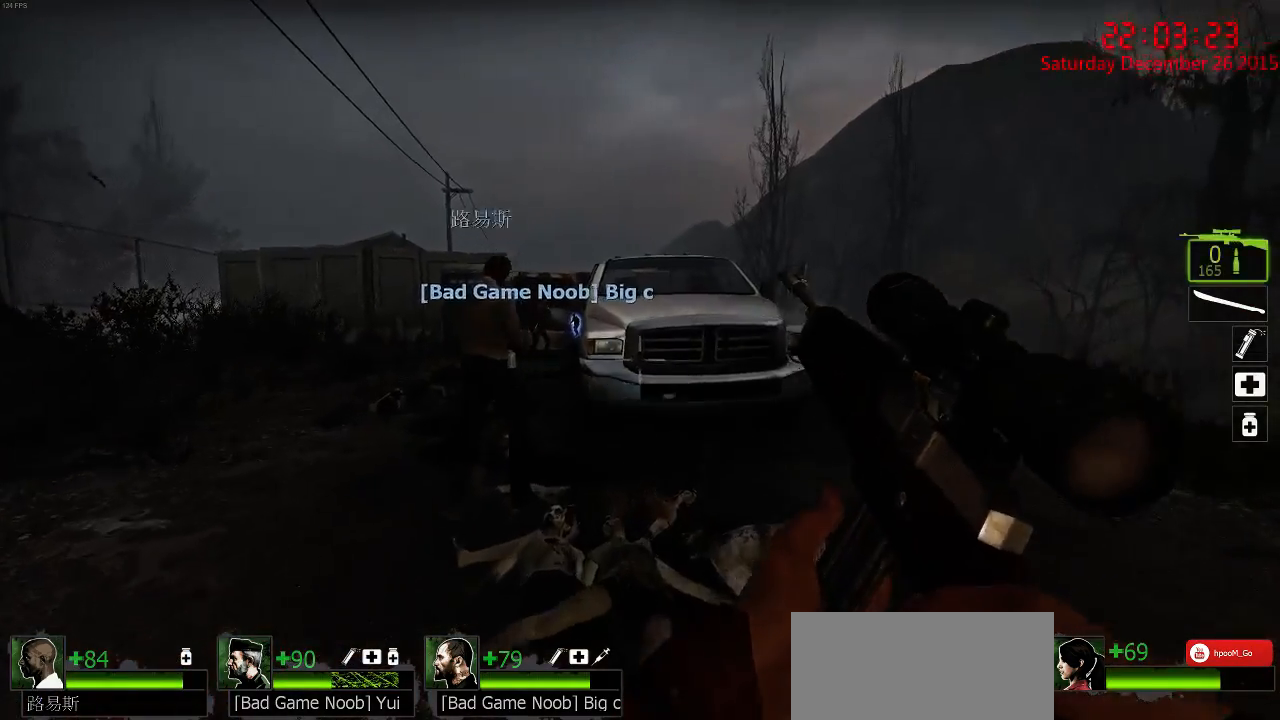
{"keys": ["ctrl", "w"], "mouse": [], "events": [[83, "d", "up"], [350, "space", "down"], [450, "ctrl", "down"], [500, "space", "up"]]}
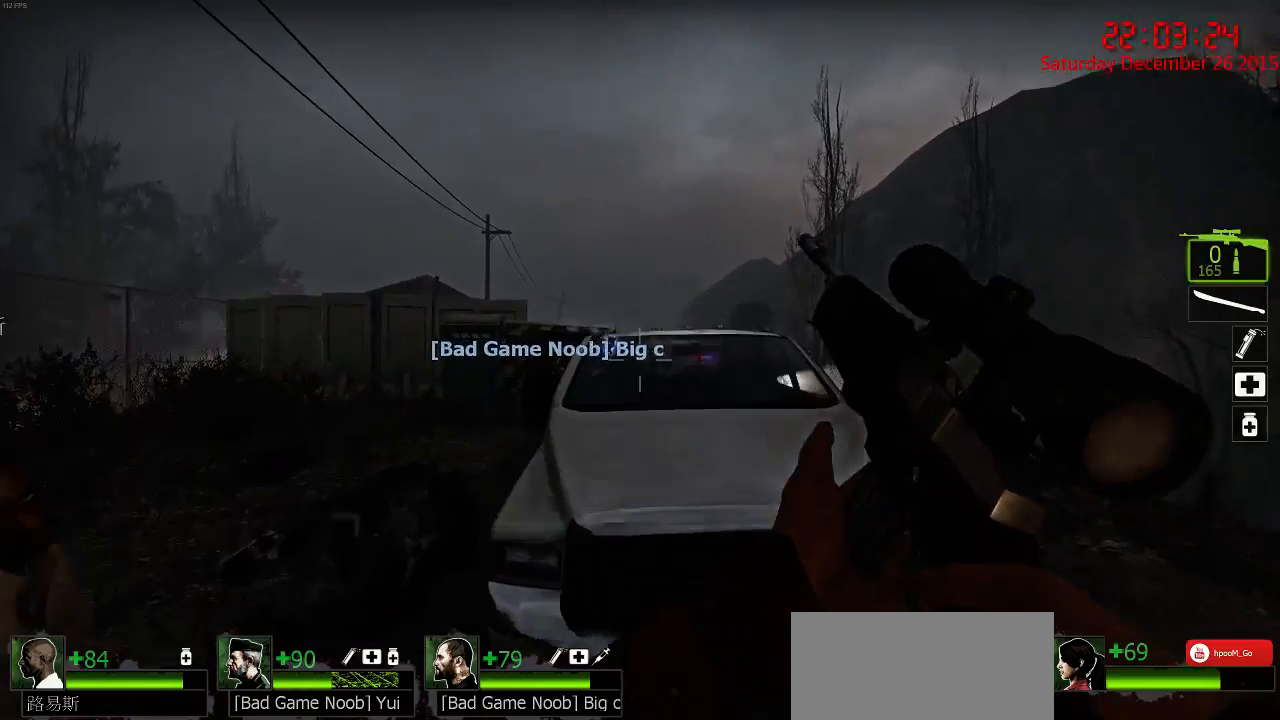
{"keys": ["w"], "mouse": [], "events": [[200, "a", "down"], [433, "a", "up"], [467, "ctrl", "up"]]}
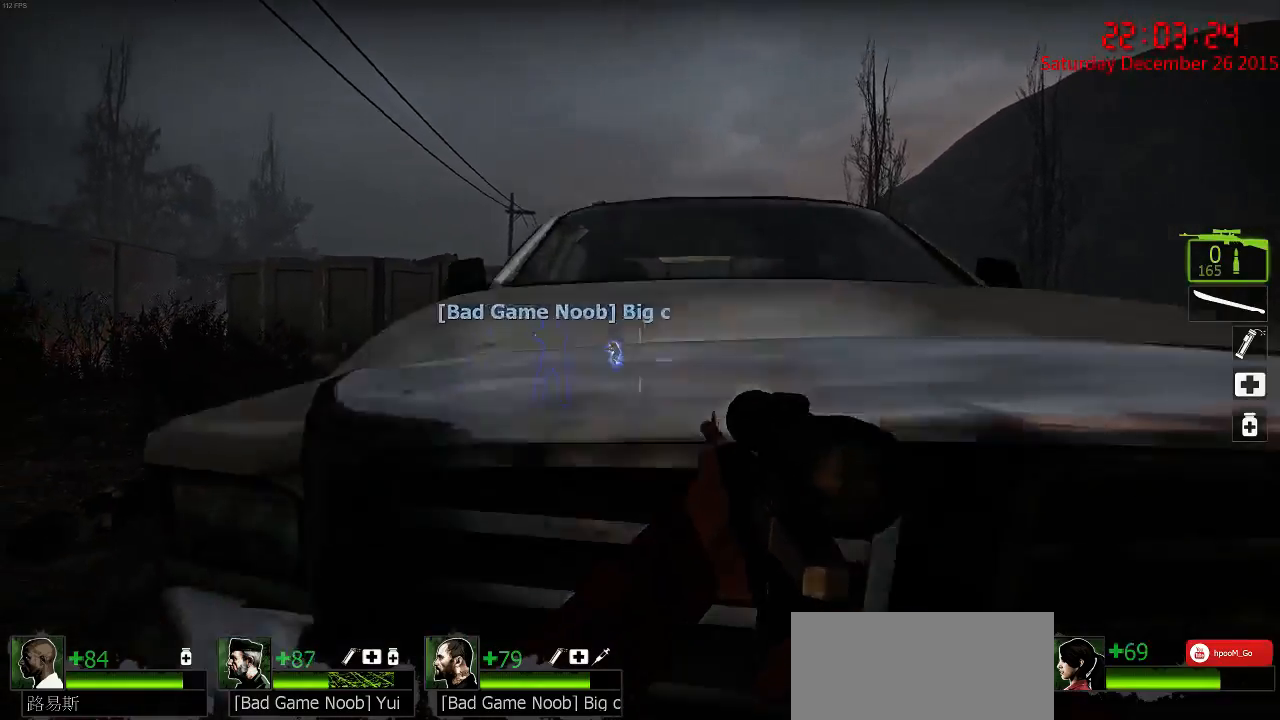
{"keys": ["d", "w"], "mouse": [], "events": [[100, "a", "down"], [250, "w", "up"], [367, "w", "down"], [467, "a", "up"], [483, "d", "down"]]}
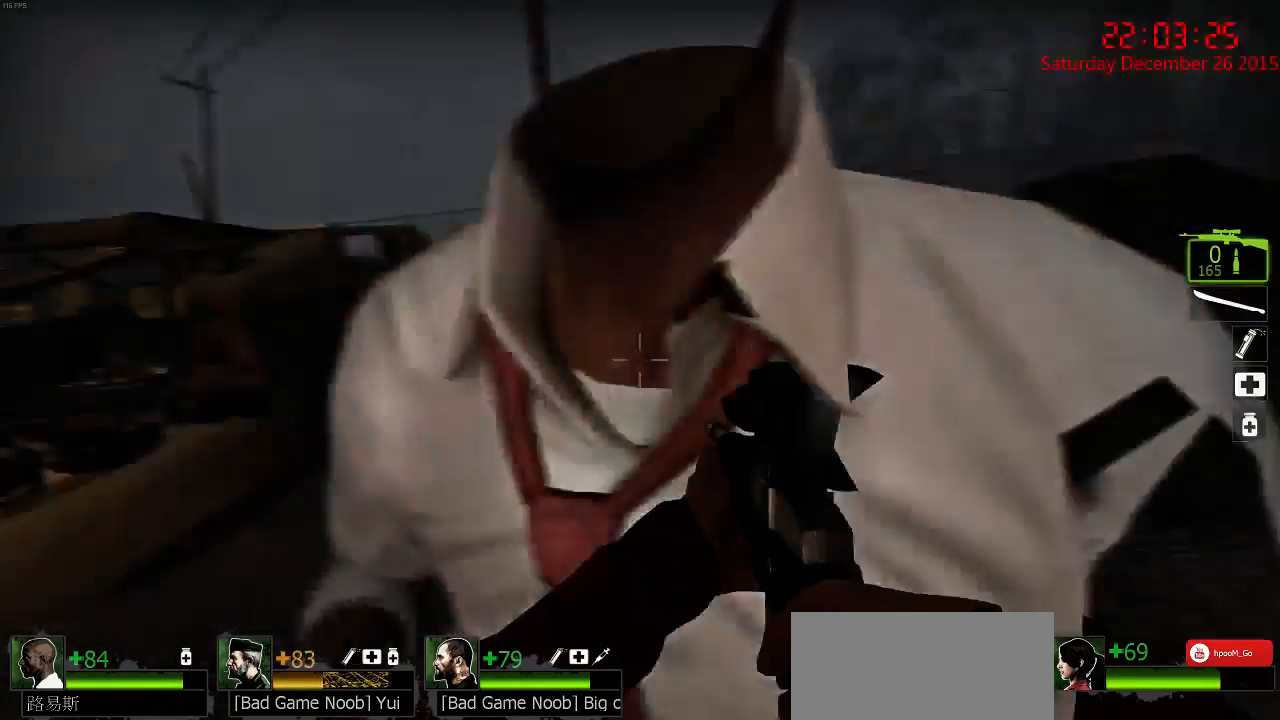
{"keys": ["w"], "mouse": [], "events": [[50, "w", "up"], [283, "w", "down"], [383, "d", "up"]]}
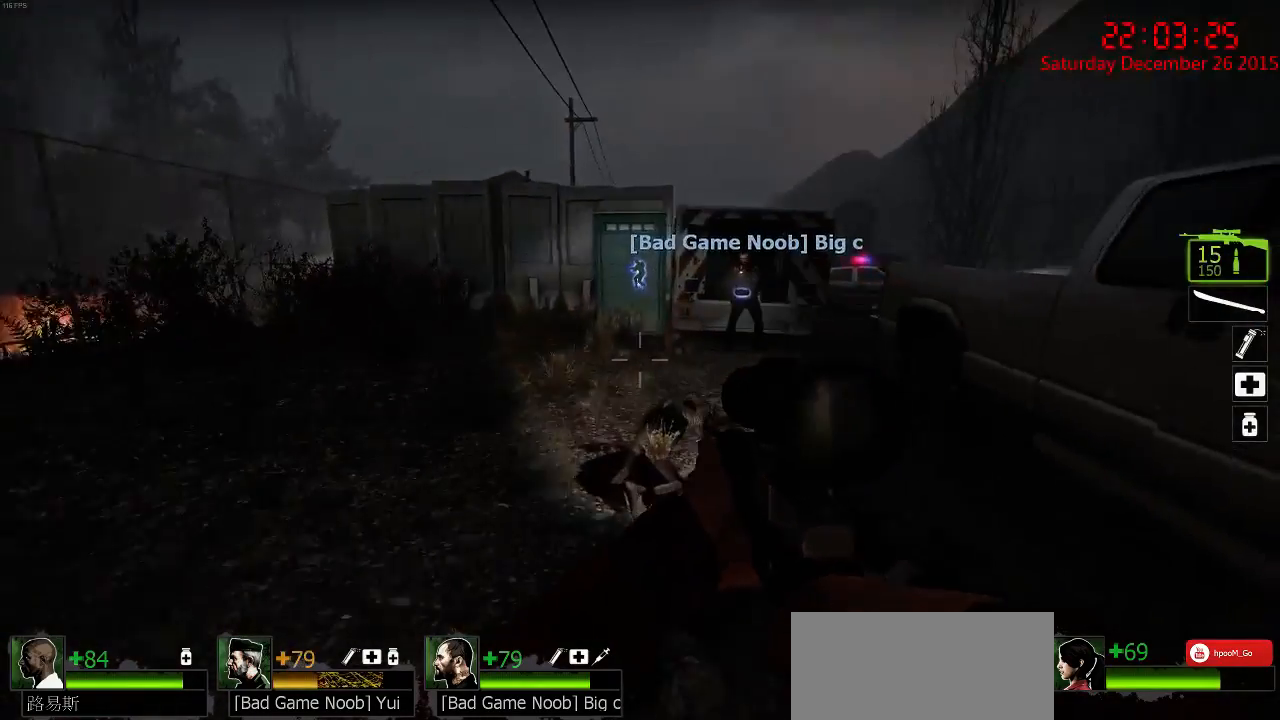
{"keys": ["d", "w"], "mouse": [], "events": [[383, "d", "down"]]}
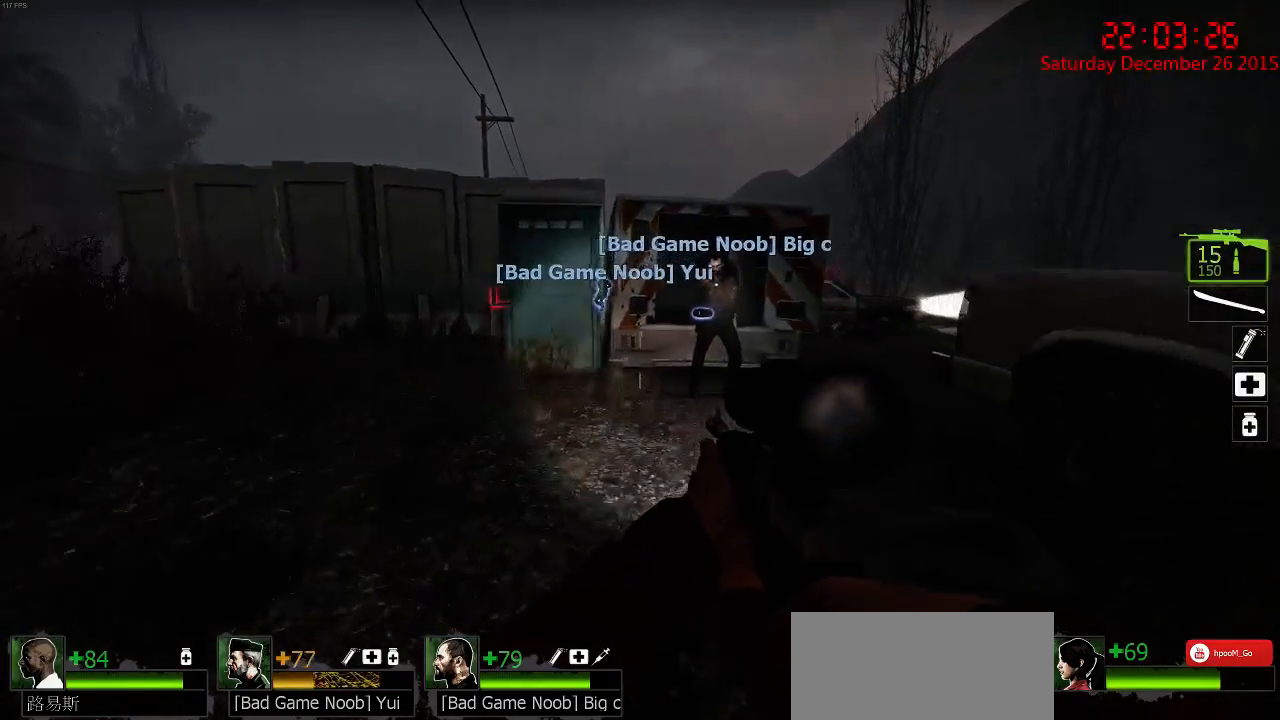
{"keys": ["w"], "mouse": [], "events": [[117, "d", "up"], [317, "d", "down"], [450, "d", "up"]]}
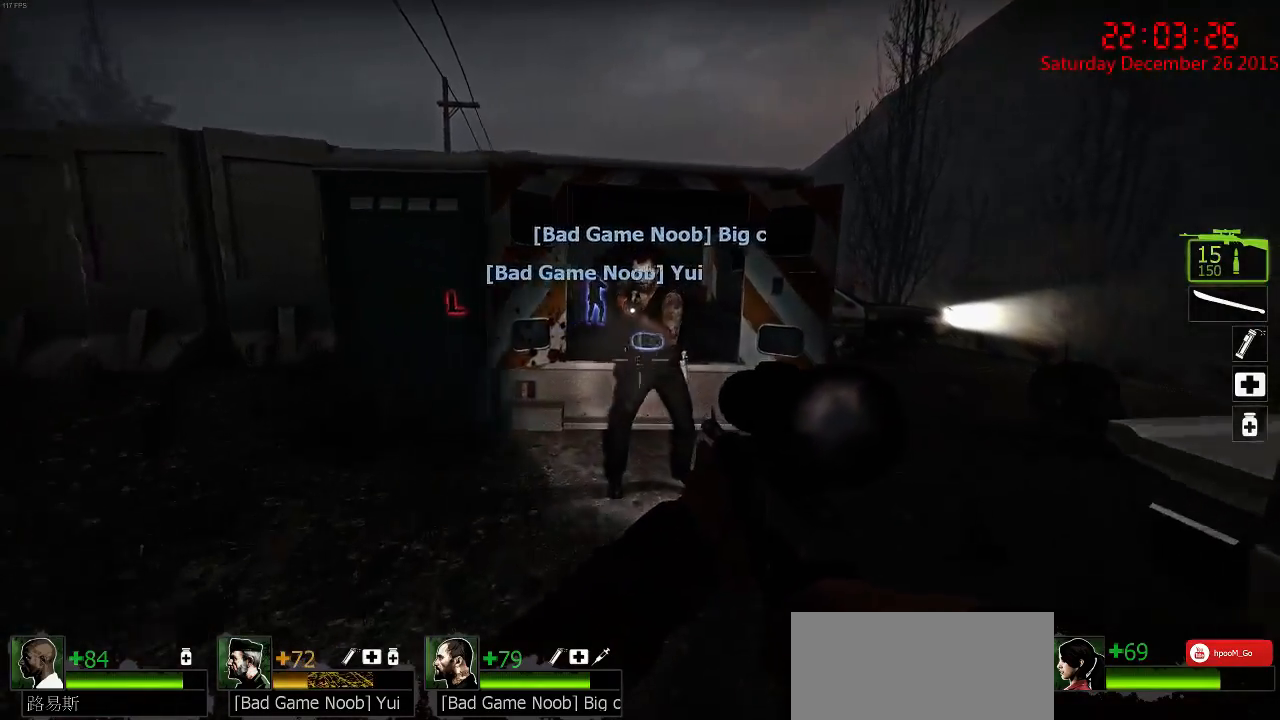
{"keys": ["d"], "mouse": [], "events": [[133, "d", "down"], [267, "d", "up"], [367, "d", "down"], [500, "w", "up"]]}
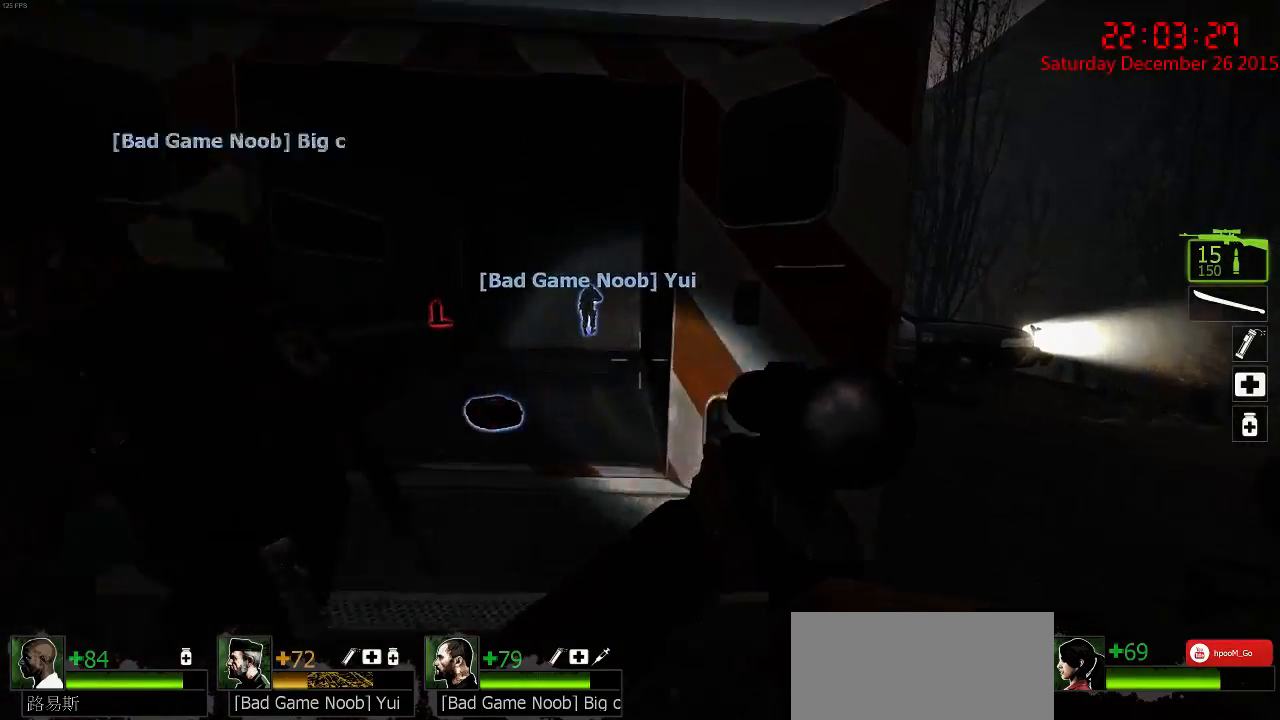
{"keys": ["d"], "mouse": [], "events": [[183, "s", "down"], [217, "a", "down"], [250, "d", "up"], [350, "a", "up"], [350, "d", "down"], [450, "s", "up"]]}
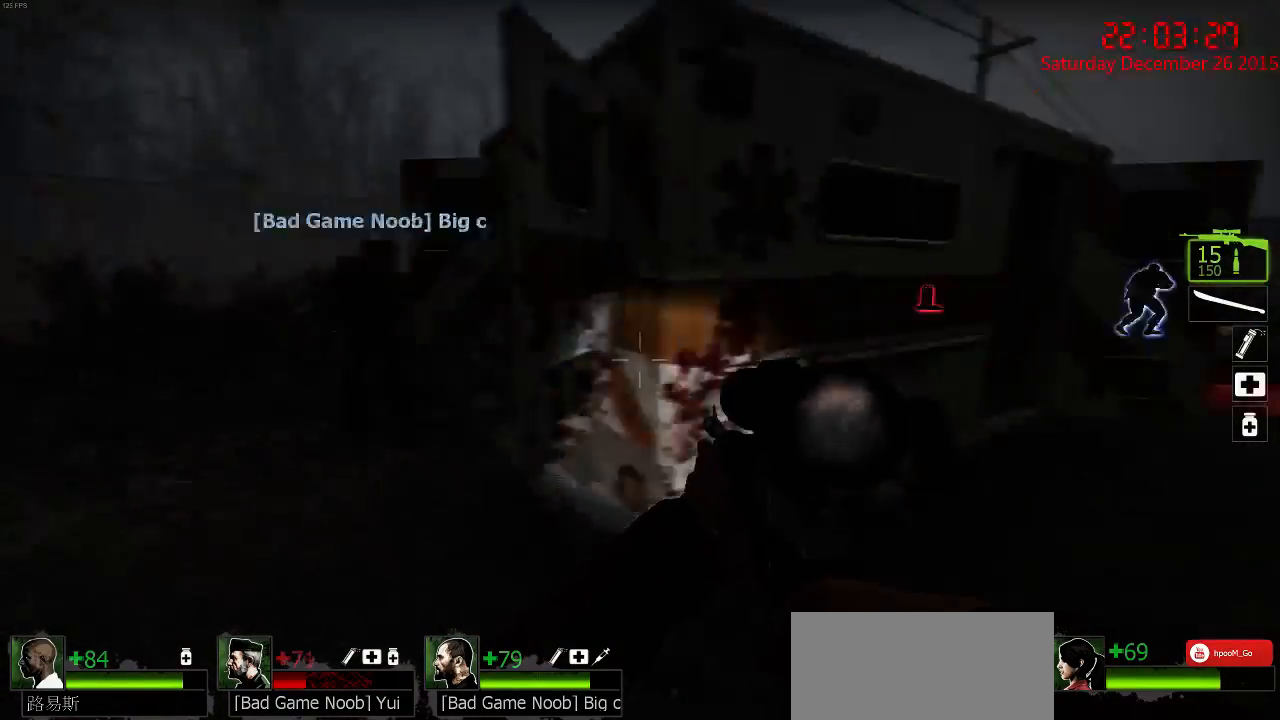
{"keys": ["a", "w"], "mouse": [], "events": [[83, "w", "down"], [233, "d", "up"], [300, "a", "down"], [350, "w", "up"], [500, "w", "down"]]}
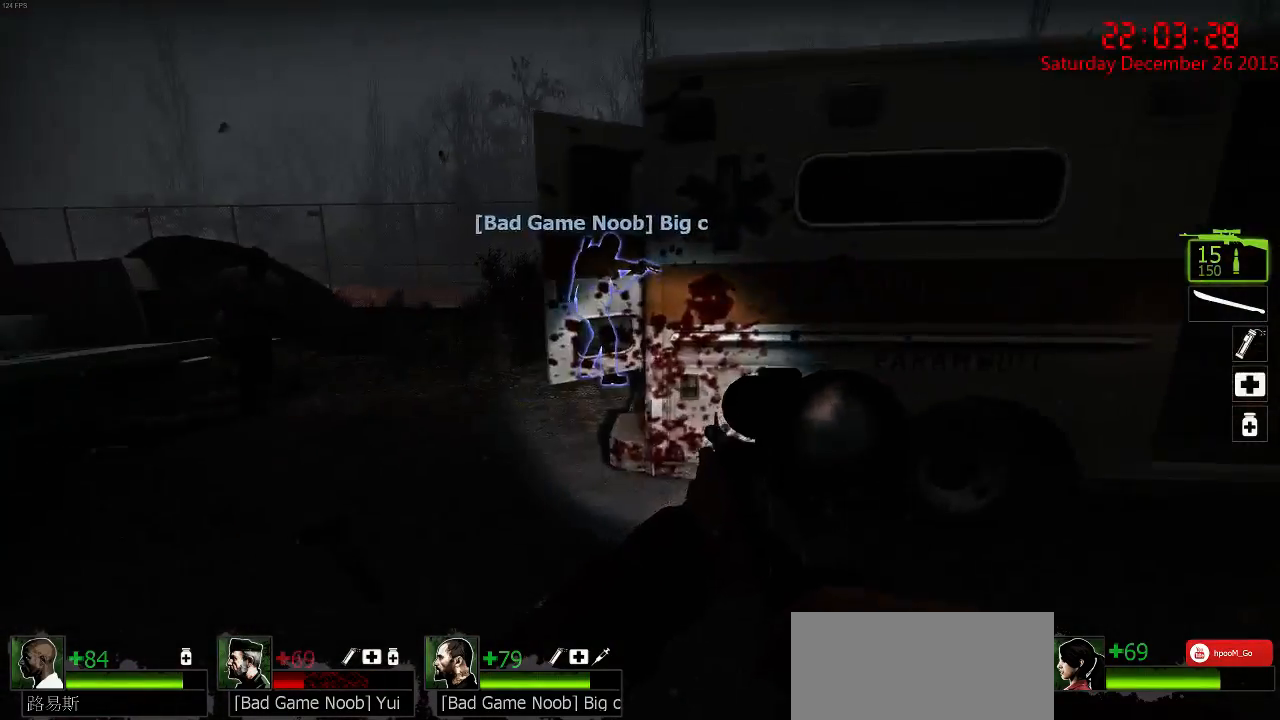
{"keys": ["a"], "mouse": [], "events": [[167, "a", "up"], [267, "d", "down"], [367, "w", "up"], [467, "a", "down"], [467, "d", "up"]]}
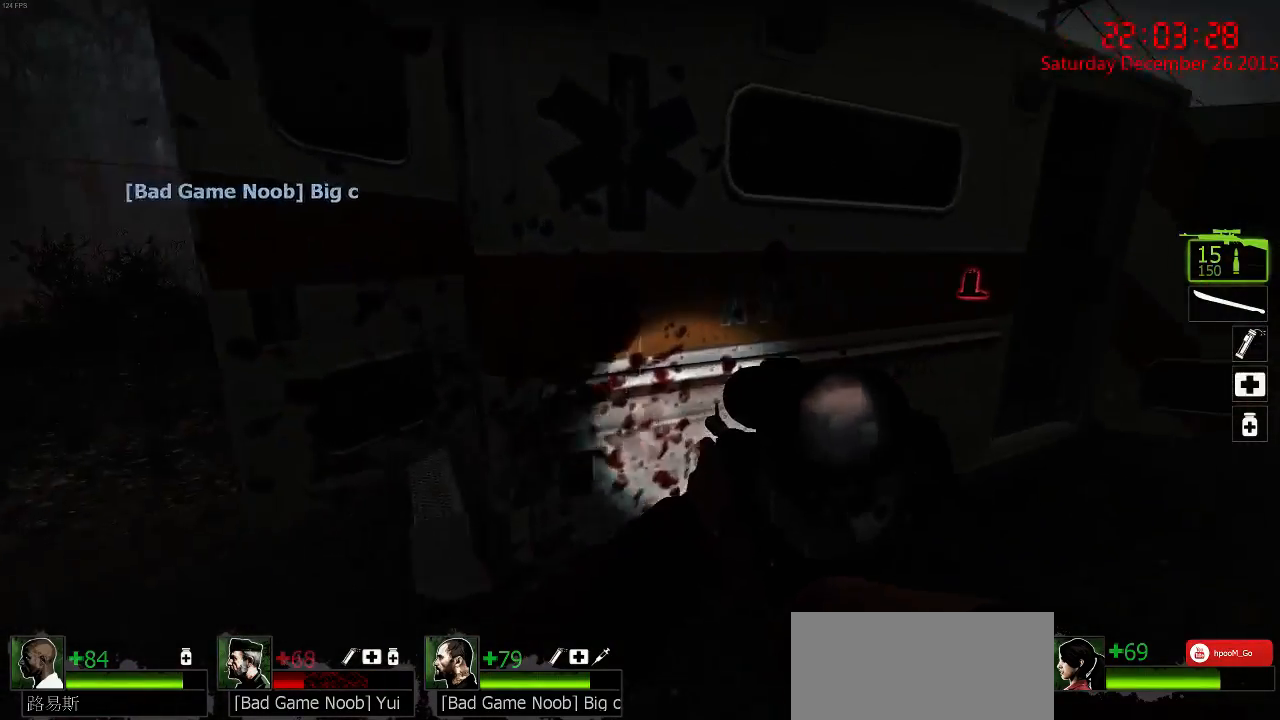
{"keys": ["a"], "mouse": [], "events": [[417, "s", "down"], [483, "s", "up"]]}
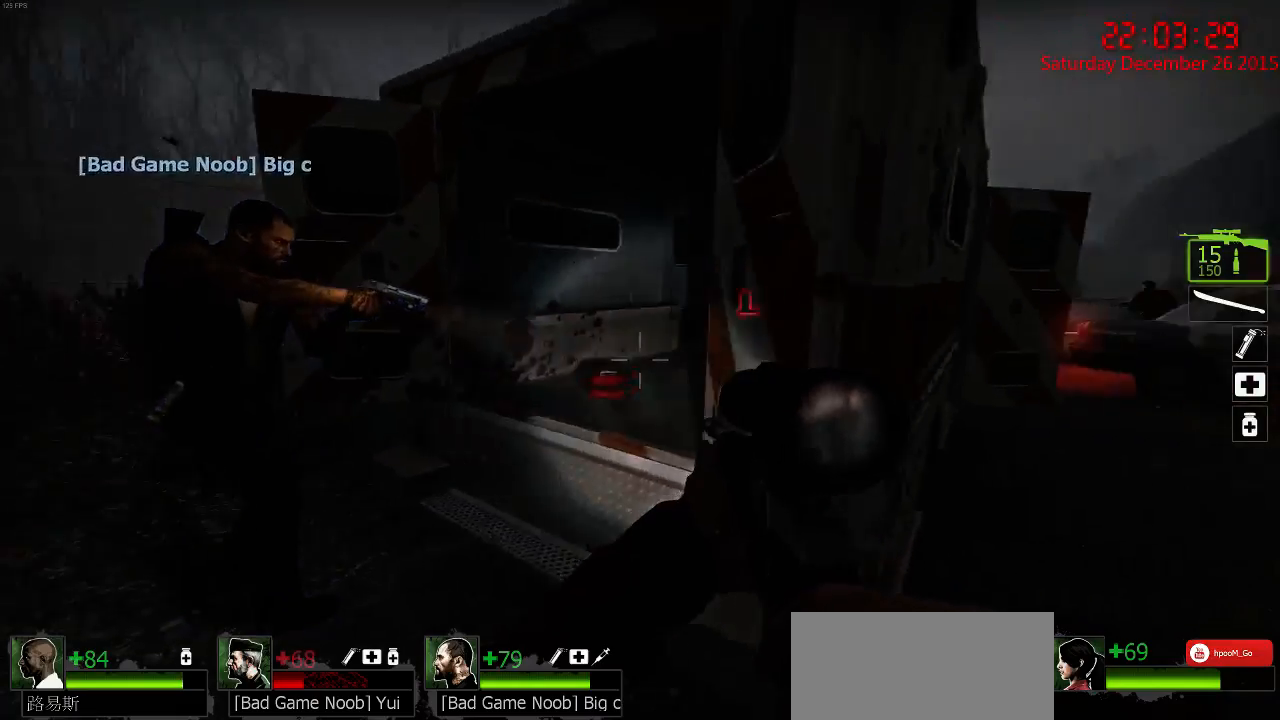
{"keys": ["d"], "mouse": [], "events": [[50, "a", "up"], [83, "d", "down"], [117, "w", "down"], [333, "w", "up"]]}
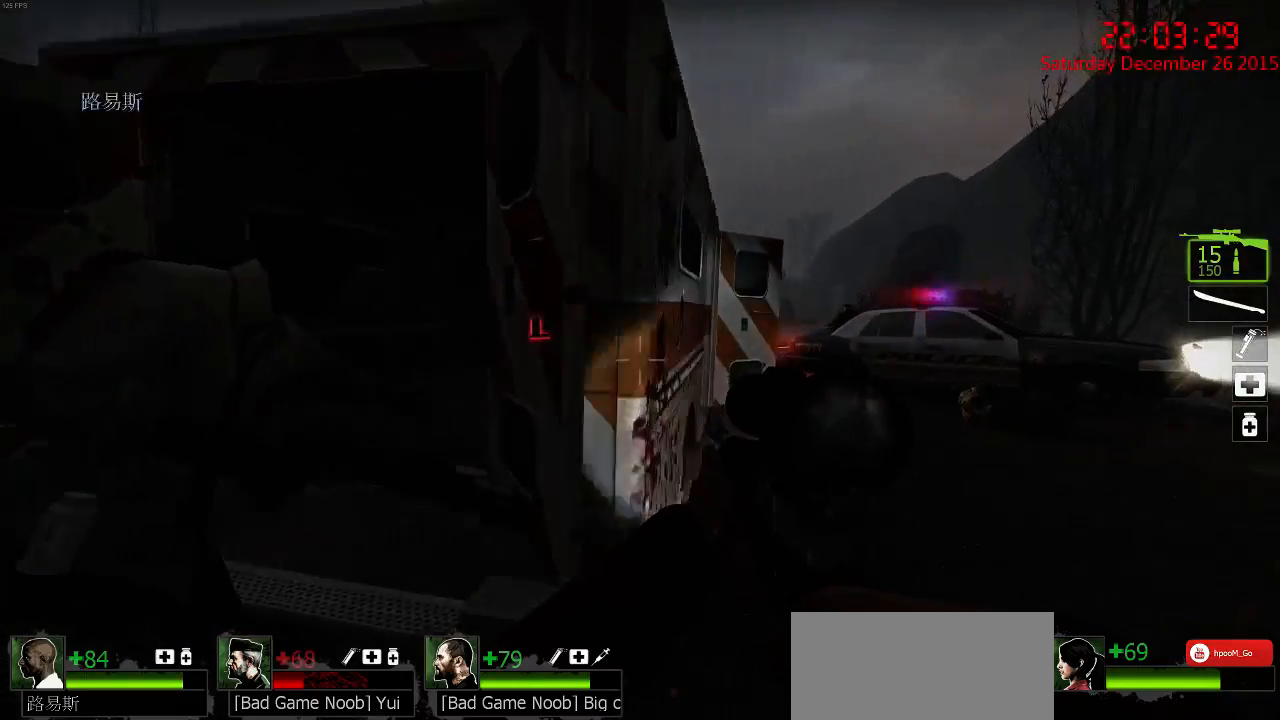
{"keys": ["w"], "mouse": [], "events": [[33, "w", "down"], [400, "d", "up"]]}
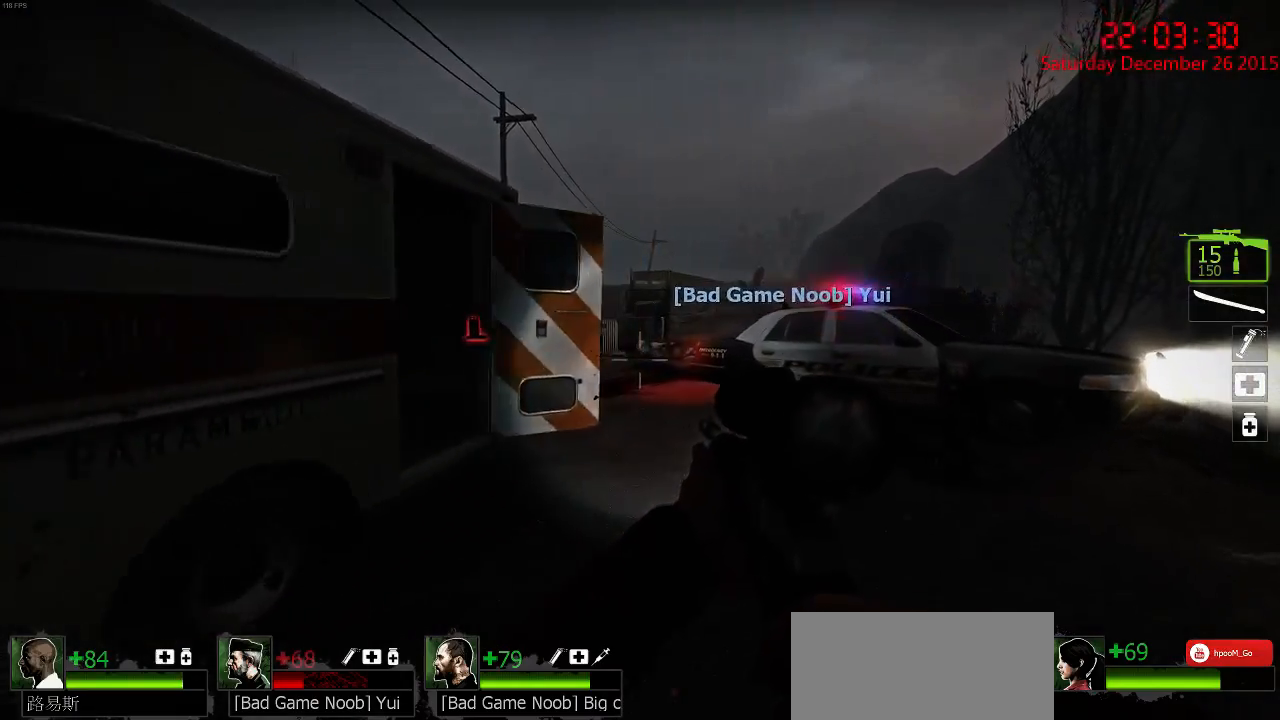
{"keys": ["d", "w"], "mouse": [], "events": [[33, "d", "down"], [300, "d", "up"], [383, "d", "down"]]}